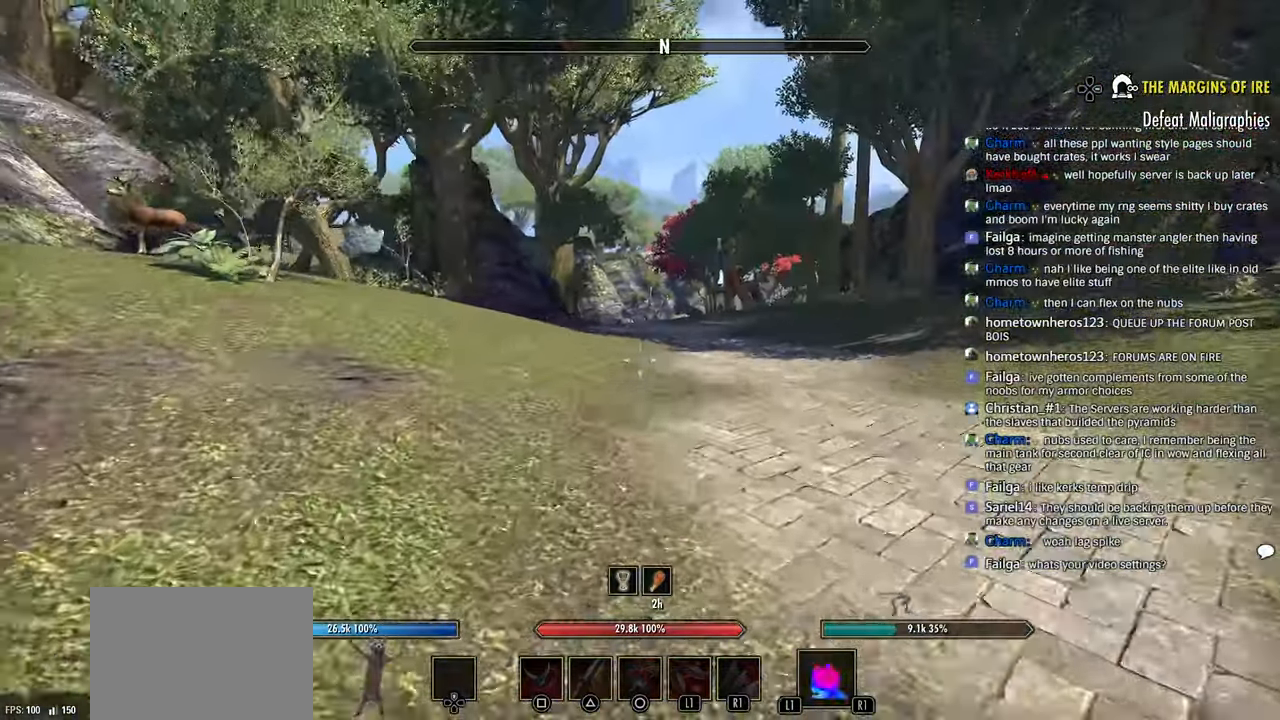
Gameplay with a controller (PlayStation layout); each line is a JSON object with the inputs held at the frame after it. "events" lists button and stick changes between this image and that frame as [ms after this image, input, new state], when the widget could be followed in between.
{"buttons": [], "left_stick": "up", "right_stick": "center", "events": []}
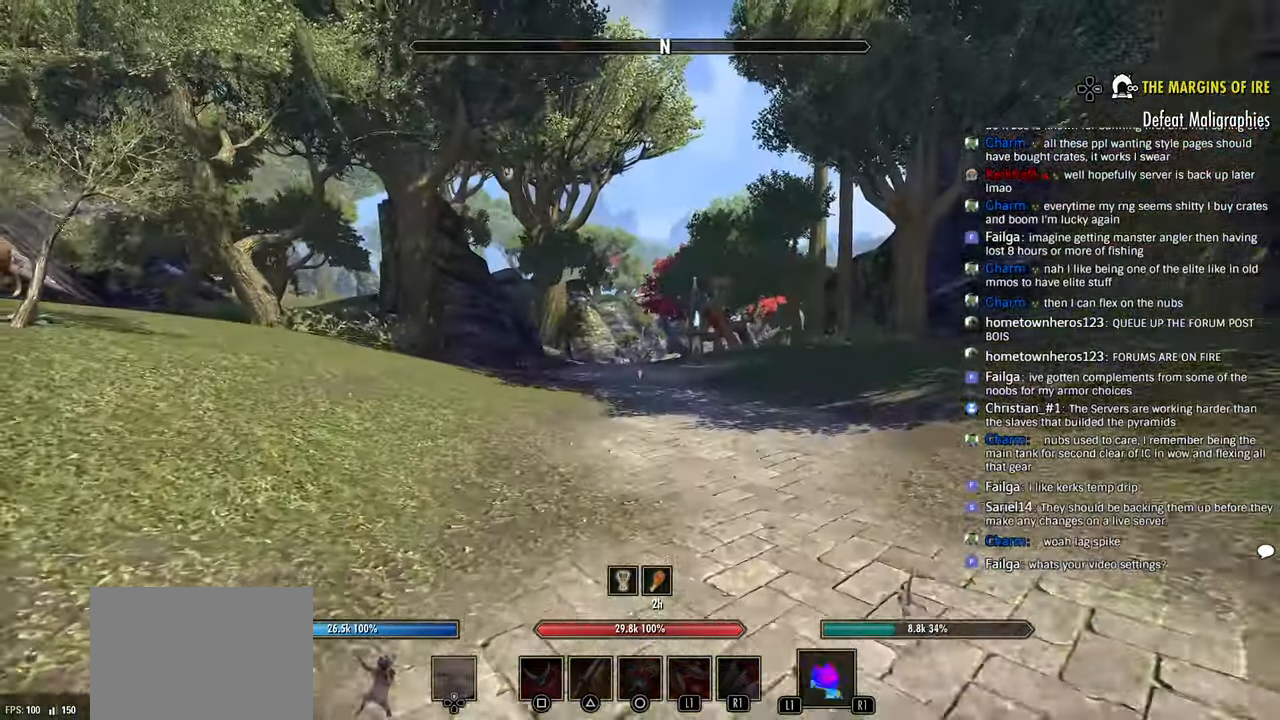
{"buttons": [], "left_stick": "up", "right_stick": "center", "events": []}
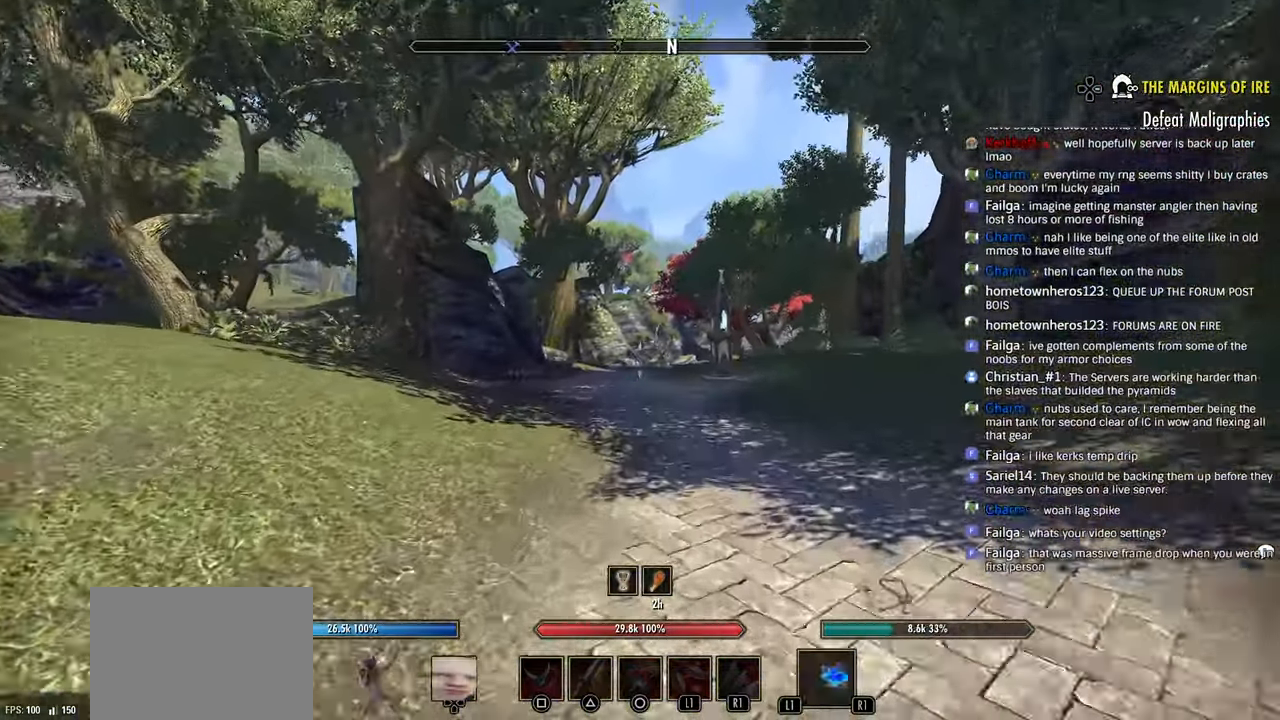
{"buttons": [], "left_stick": "up", "right_stick": "center", "events": []}
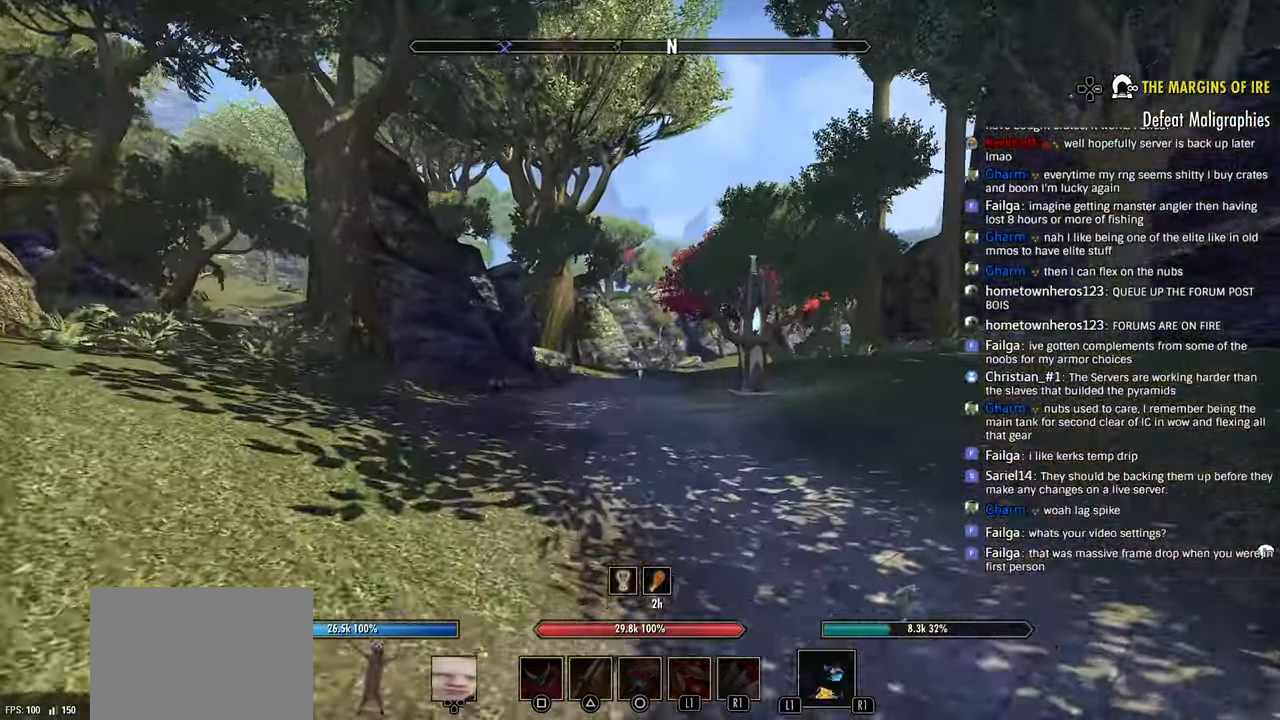
{"buttons": [], "left_stick": "up", "right_stick": "center", "events": []}
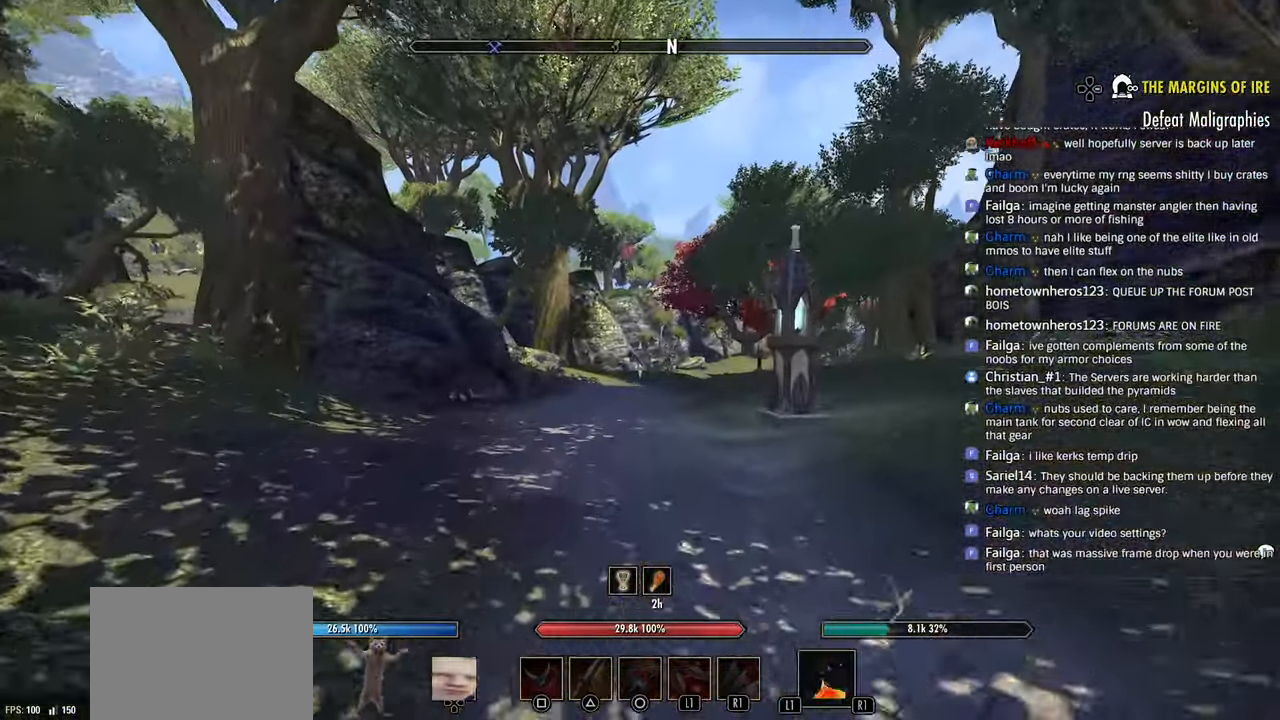
{"buttons": [], "left_stick": "up", "right_stick": "center", "events": []}
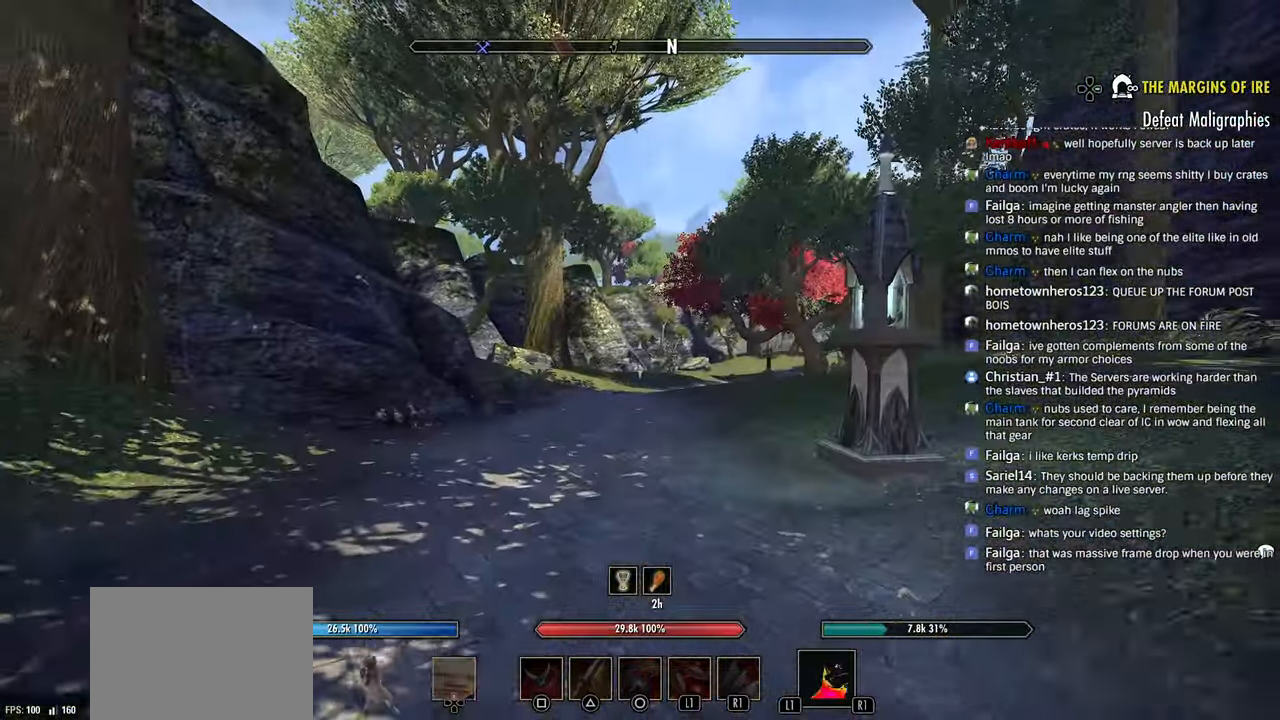
{"buttons": [], "left_stick": "up", "right_stick": "center", "events": []}
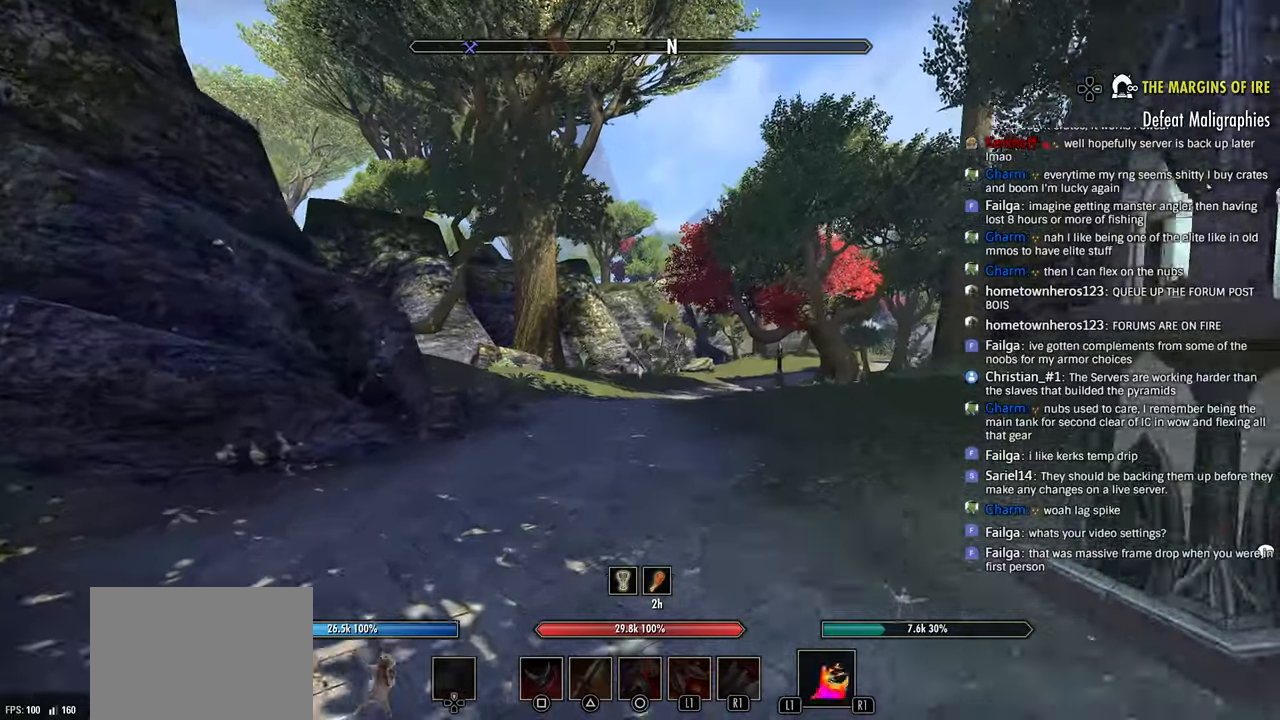
{"buttons": [], "left_stick": "up", "right_stick": "center", "events": []}
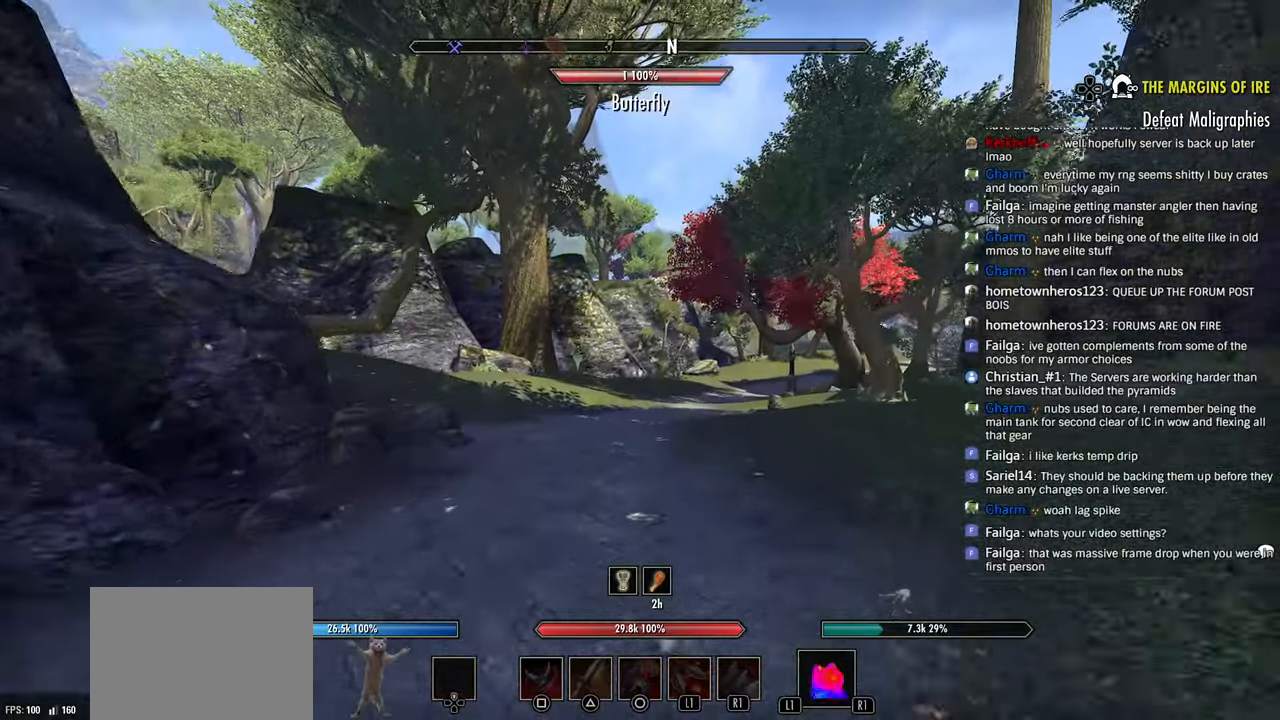
{"buttons": [], "left_stick": "up", "right_stick": "center", "events": []}
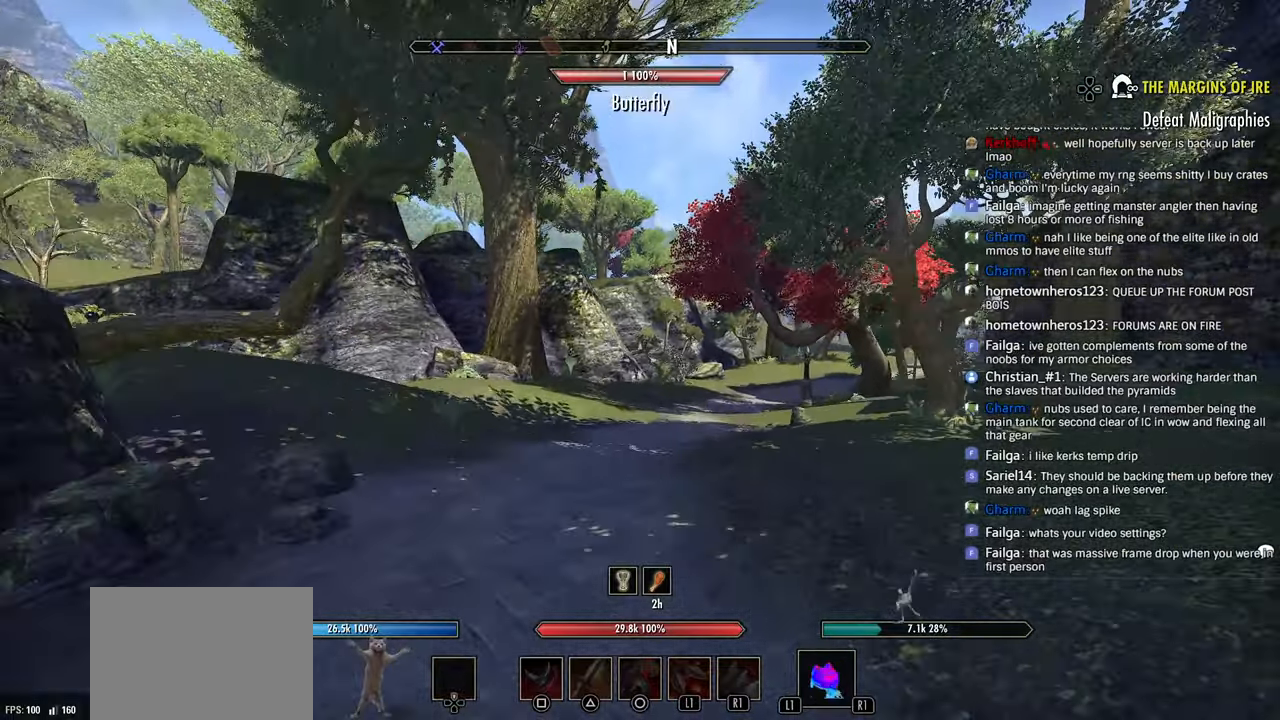
{"buttons": [], "left_stick": "up", "right_stick": "center", "events": []}
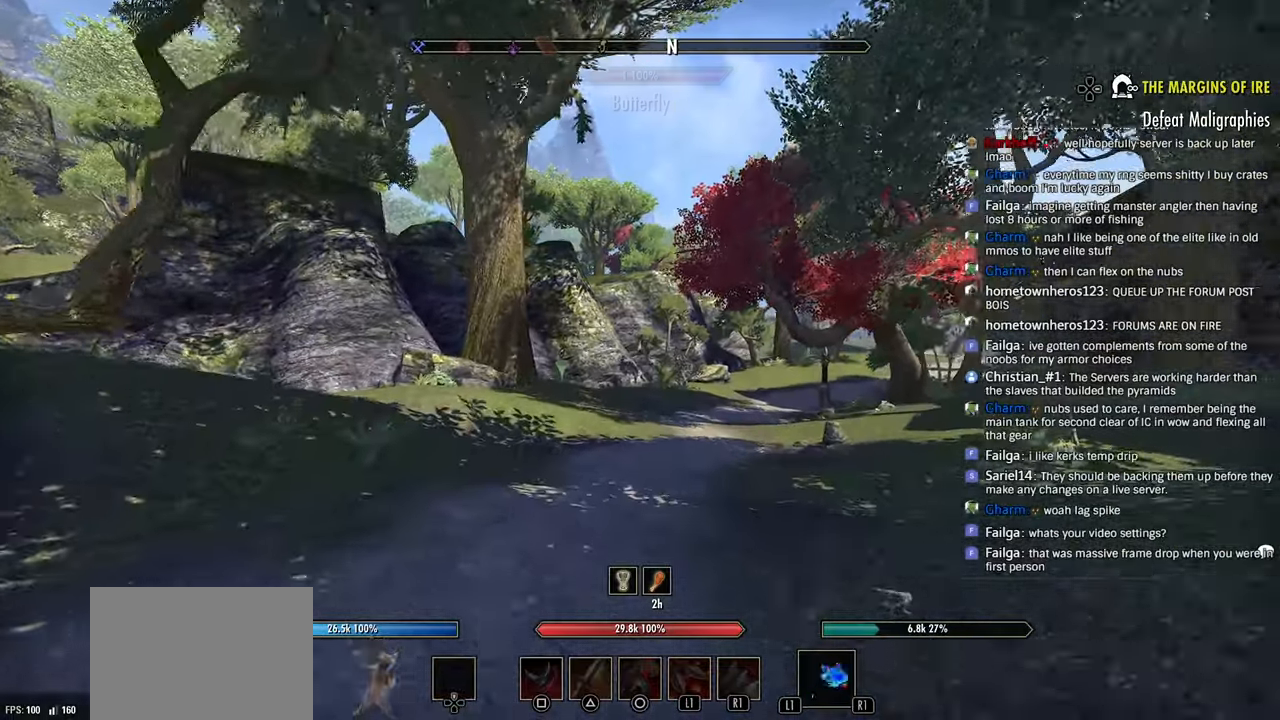
{"buttons": [], "left_stick": "up", "right_stick": "center", "events": []}
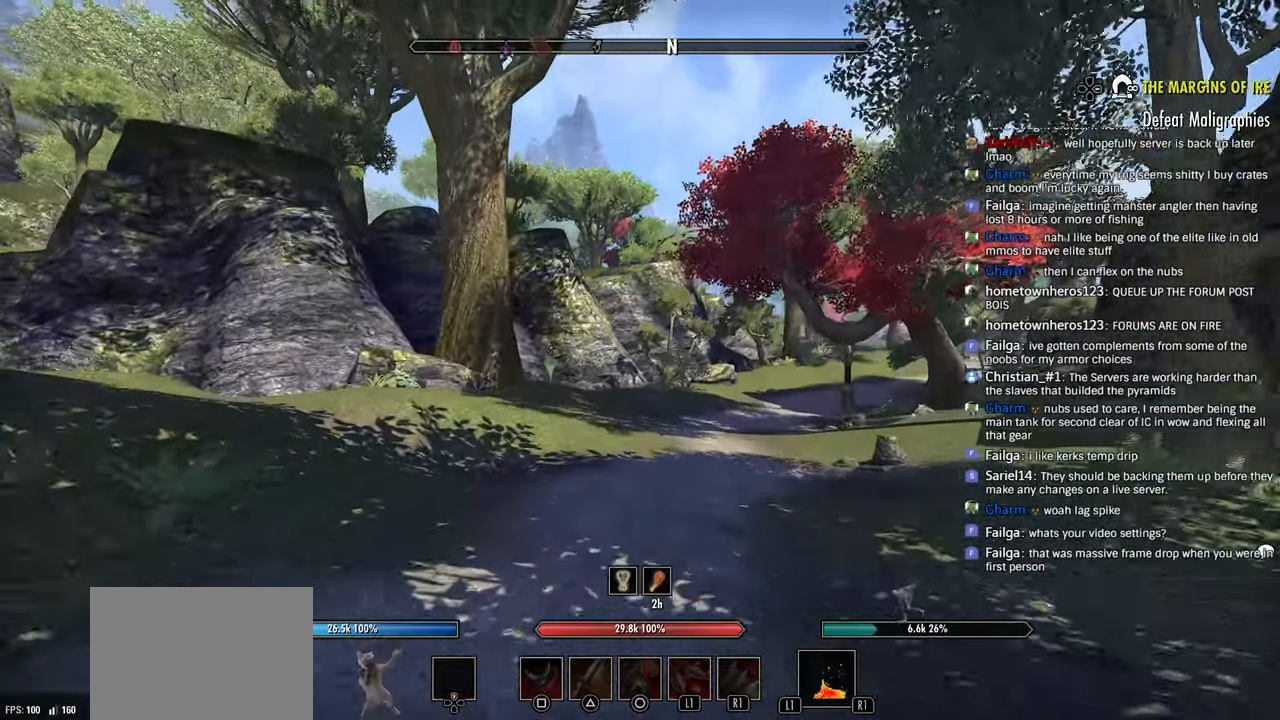
{"buttons": [], "left_stick": "up", "right_stick": "center", "events": []}
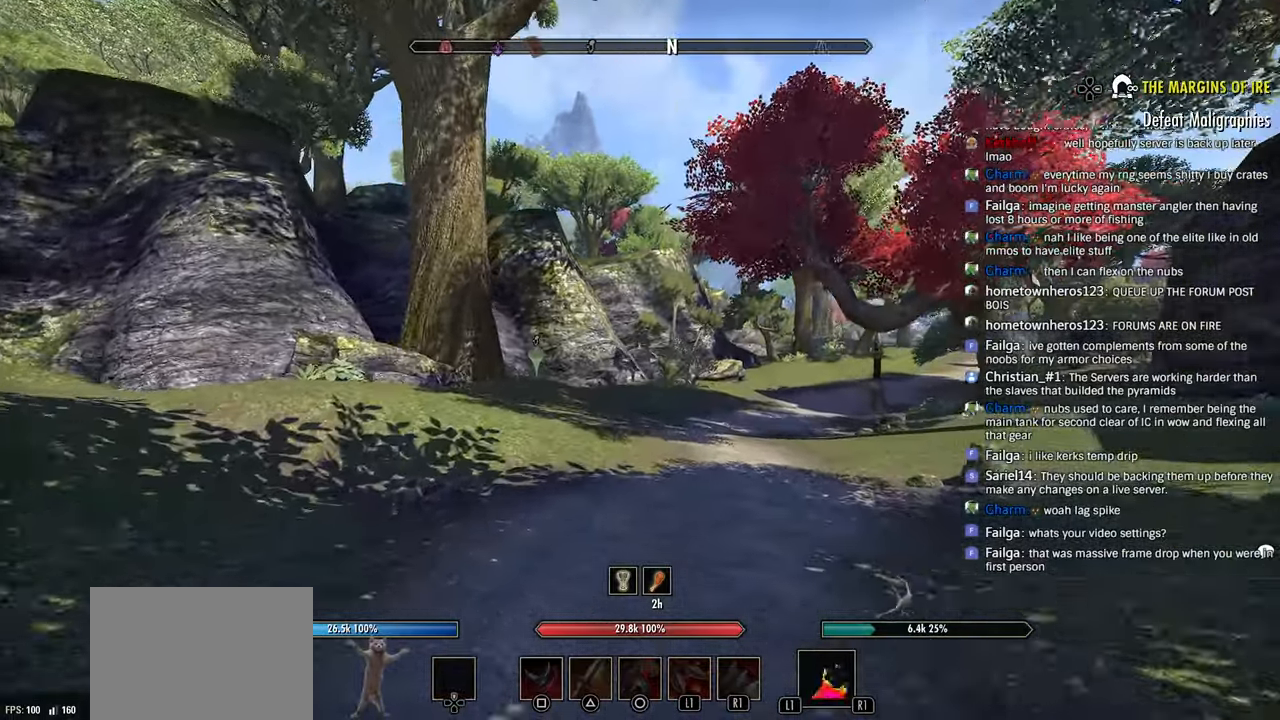
{"buttons": [], "left_stick": "up", "right_stick": "center", "events": []}
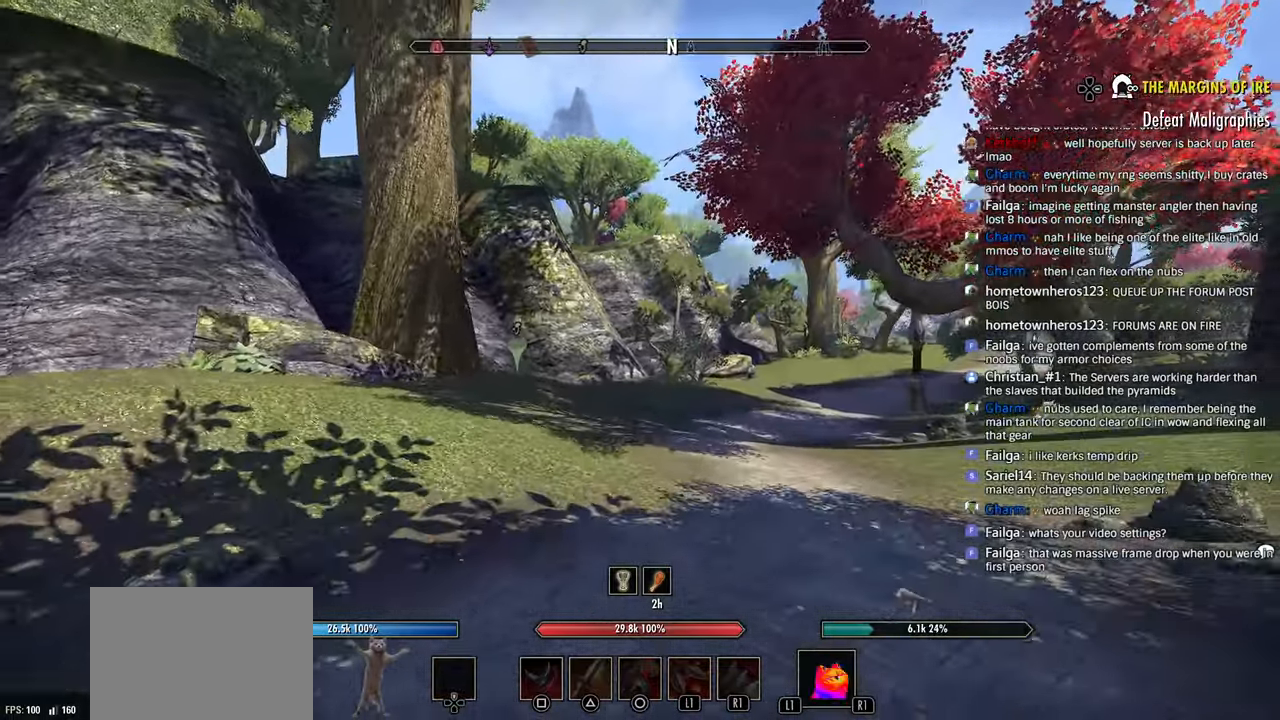
{"buttons": [], "left_stick": "up", "right_stick": "center", "events": []}
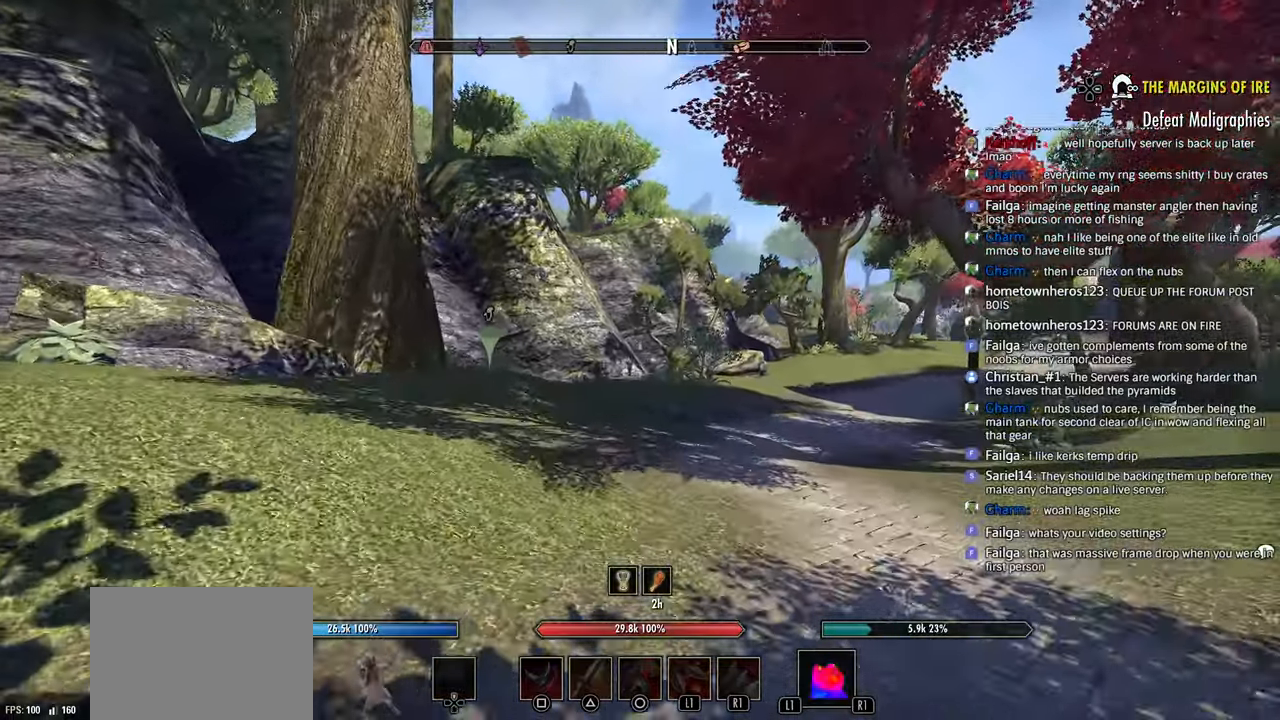
{"buttons": [], "left_stick": "up", "right_stick": "center", "events": []}